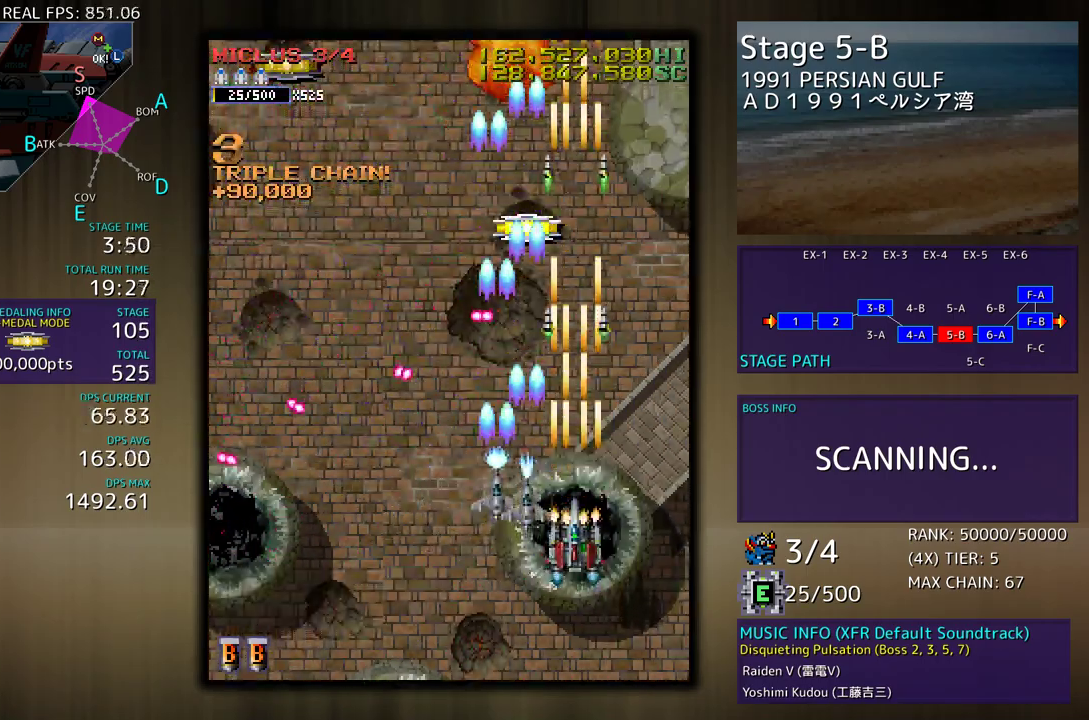
Gameplay with a controller; each line is a JSON object with the inputs held at the frame after it. "events" lists button and stick changes between this image and that frame as [ms after this image, input, new state], when the widget could be followed in between. Not read: L3 R3 other_buttons.
{"buttons": [], "events": [[167, "DPAD_DOWN", "down"], [233, "DPAD_DOWN", "up"]]}
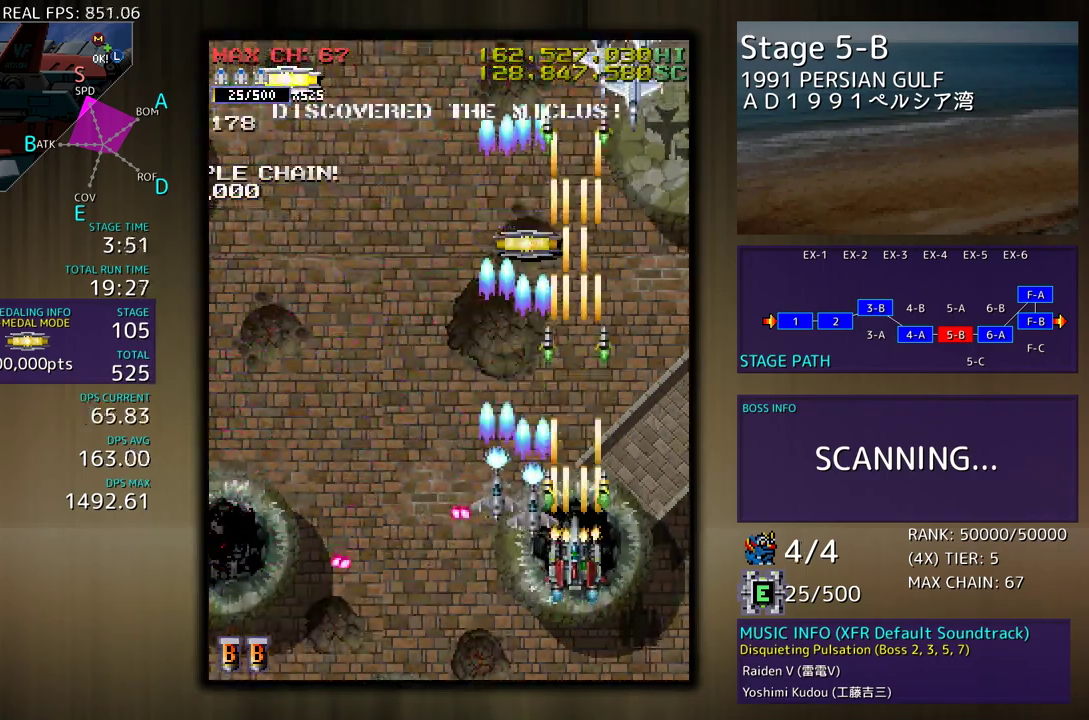
{"buttons": ["DPAD_DOWN"], "events": [[483, "DPAD_DOWN", "down"]]}
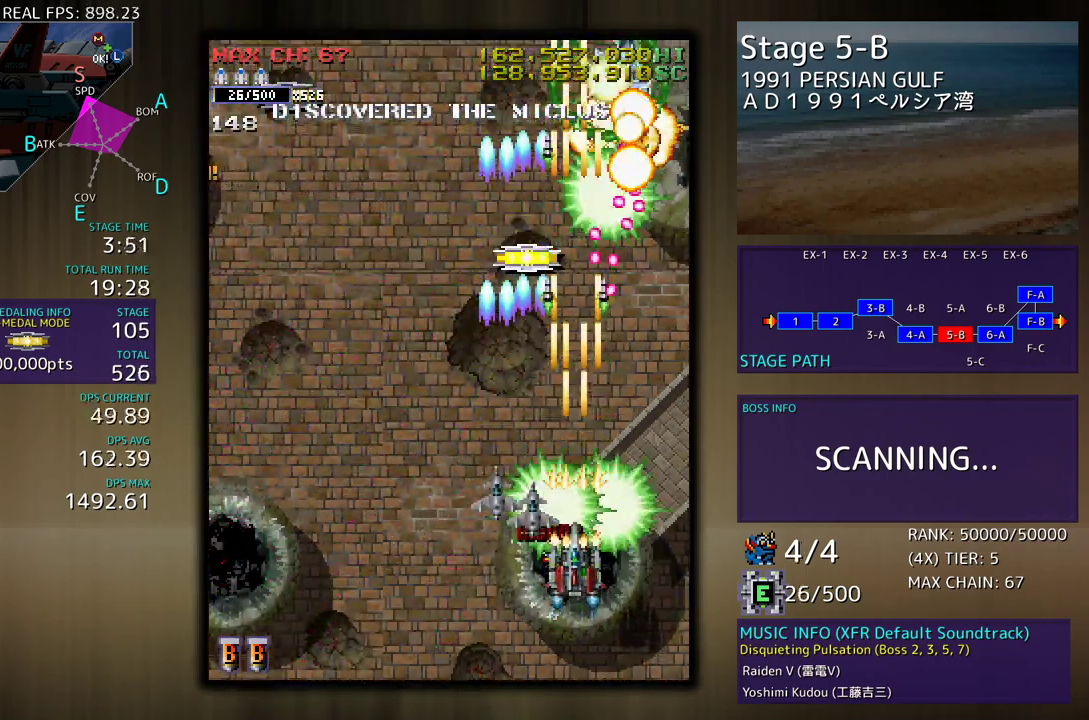
{"buttons": [], "events": [[67, "DPAD_DOWN", "up"], [367, "DPAD_LEFT", "down"], [467, "DPAD_LEFT", "up"]]}
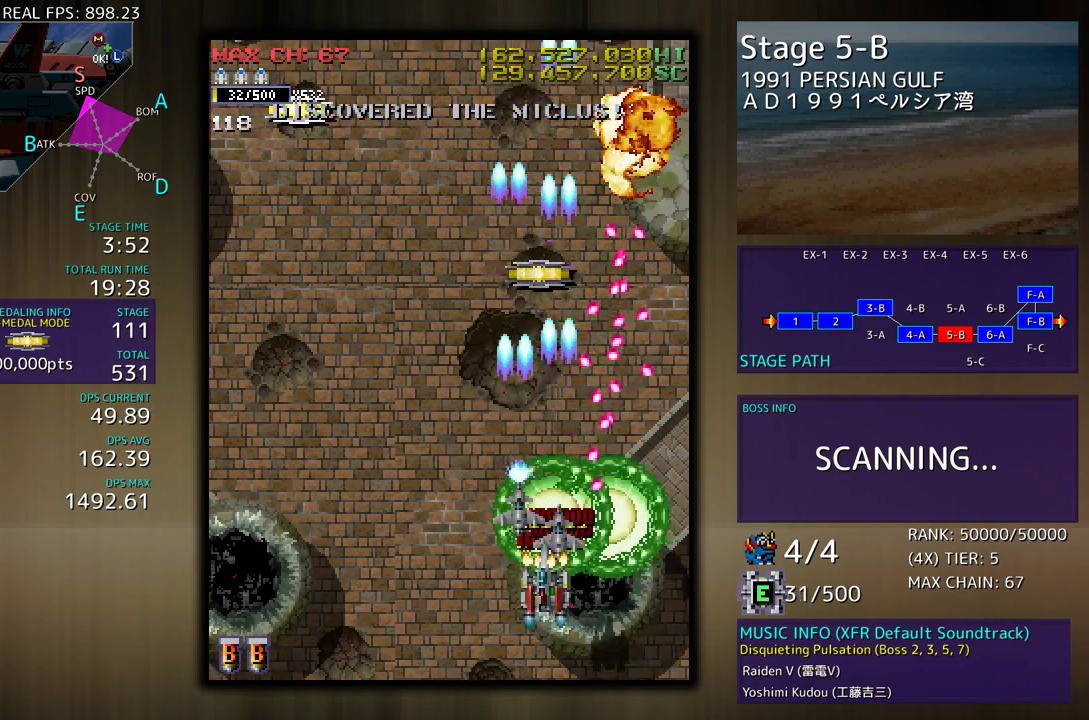
{"buttons": ["DPAD_LEFT"], "events": [[50, "DPAD_DOWN", "down"], [183, "DPAD_DOWN", "up"], [250, "DPAD_LEFT", "down"]]}
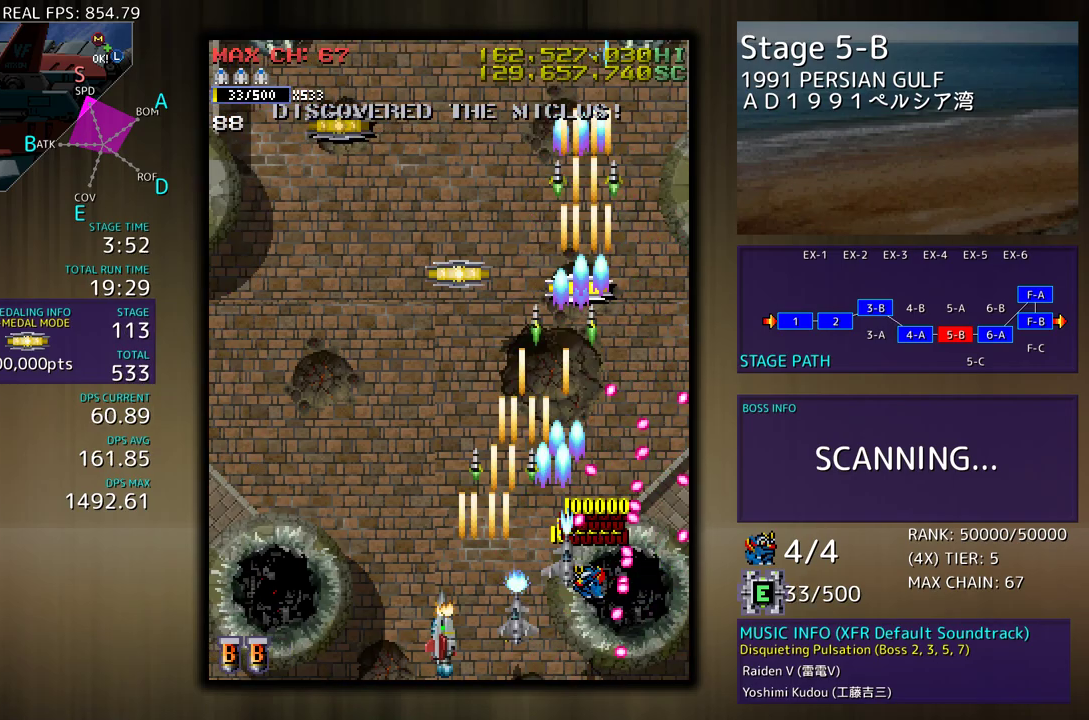
{"buttons": [], "events": [[150, "DPAD_UP", "down"], [350, "DPAD_UP", "up"], [367, "DPAD_LEFT", "up"]]}
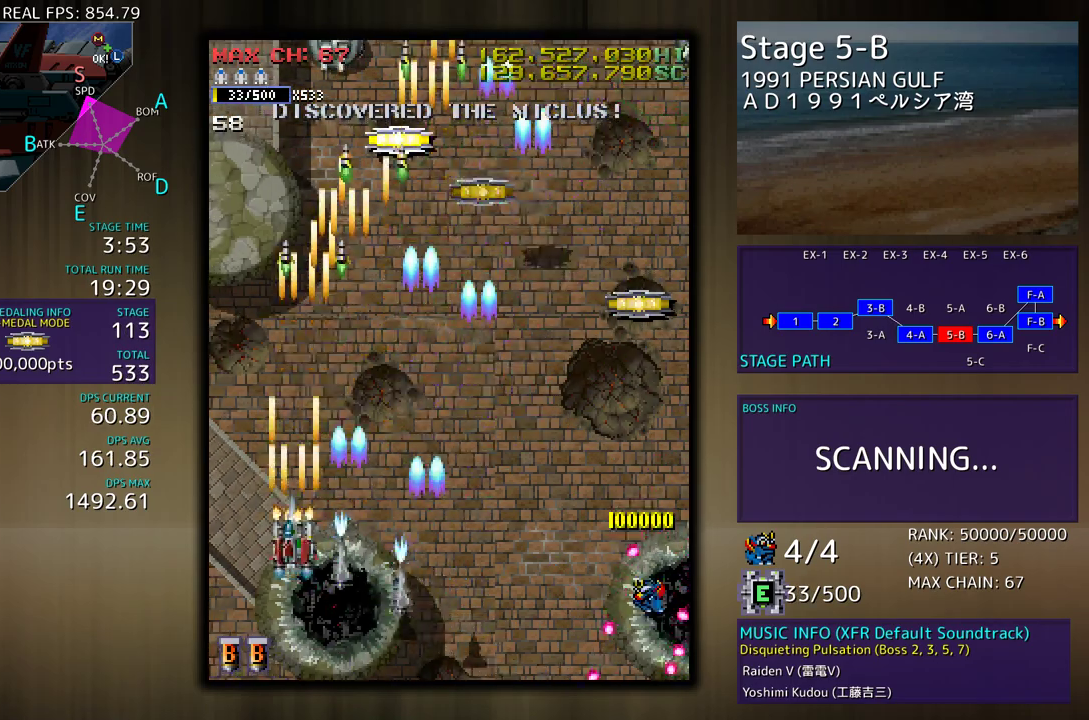
{"buttons": [], "events": [[50, "DPAD_RIGHT", "down"], [67, "DPAD_DOWN", "down"], [150, "DPAD_DOWN", "up"], [150, "DPAD_RIGHT", "up"]]}
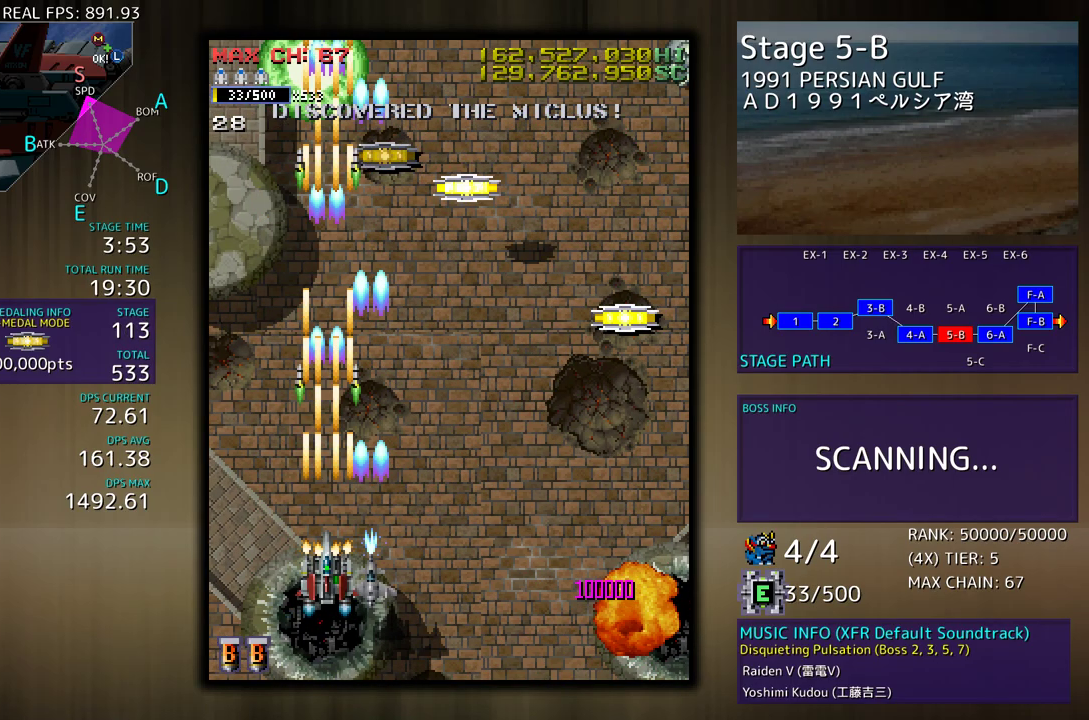
{"buttons": ["DPAD_UP", "DPAD_RIGHT"], "events": [[267, "DPAD_DOWN", "down"], [267, "DPAD_RIGHT", "down"], [350, "DPAD_DOWN", "up"], [400, "DPAD_UP", "down"]]}
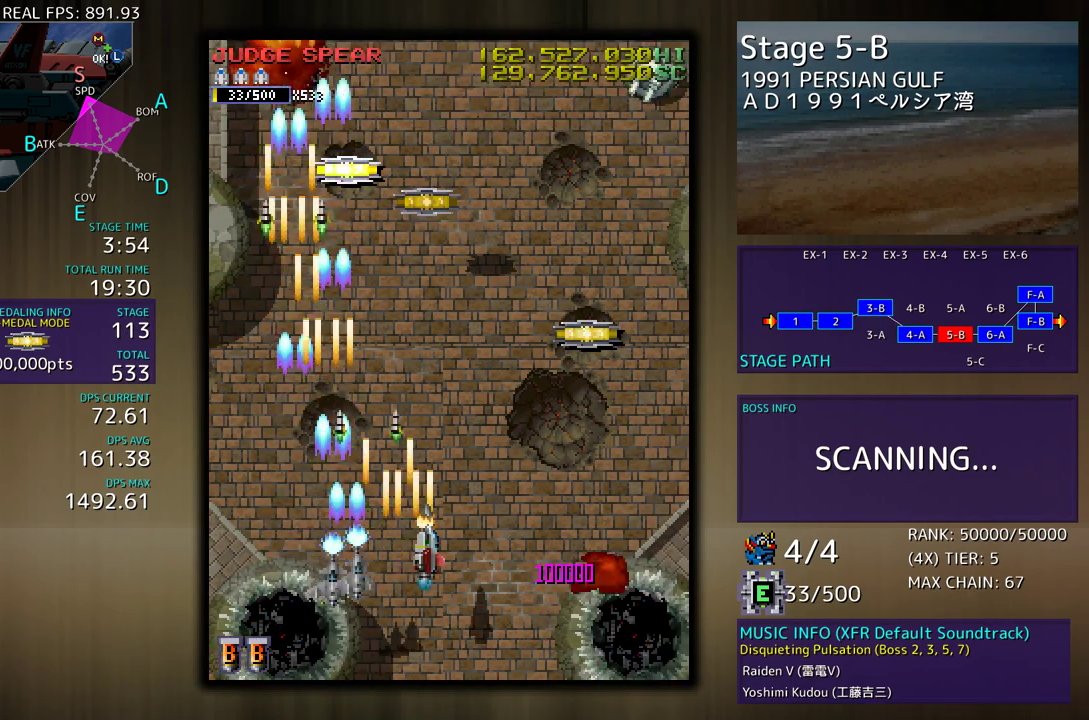
{"buttons": ["DPAD_DOWN", "DPAD_RIGHT"], "events": [[317, "DPAD_RIGHT", "up"], [367, "DPAD_LEFT", "down"], [450, "DPAD_LEFT", "up"], [450, "DPAD_RIGHT", "down"], [450, "DPAD_UP", "up"], [467, "DPAD_DOWN", "down"]]}
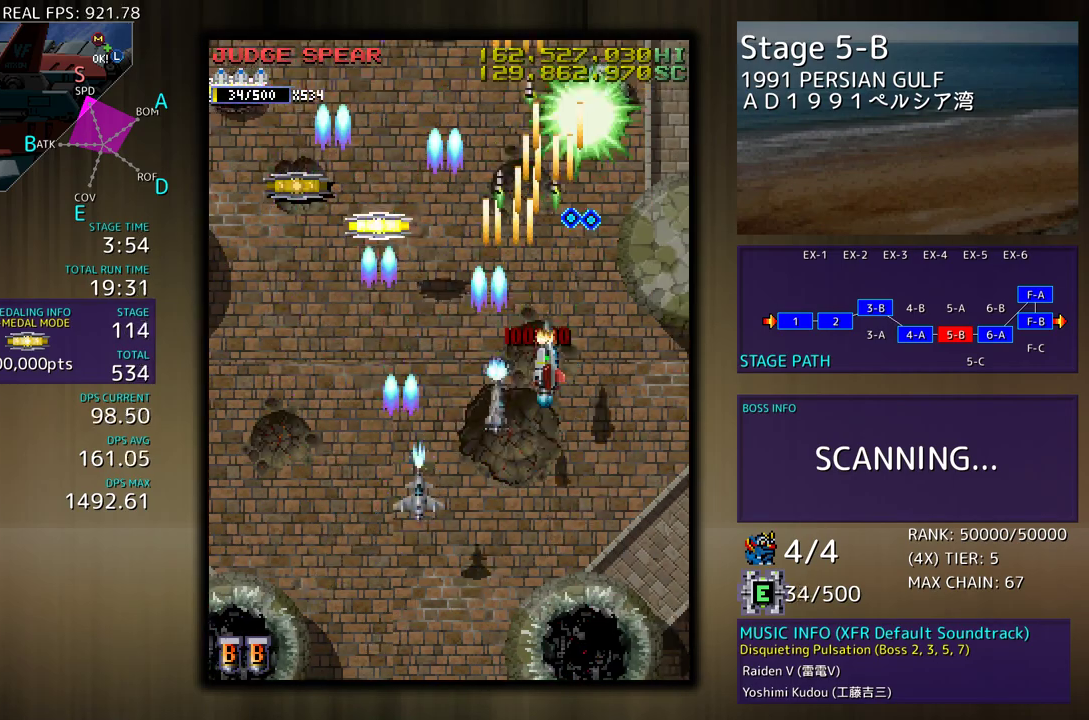
{"buttons": ["DPAD_DOWN", "DPAD_RIGHT"], "events": [[167, "DPAD_RIGHT", "up"], [333, "DPAD_DOWN", "up"], [450, "DPAD_DOWN", "down"], [467, "DPAD_RIGHT", "down"]]}
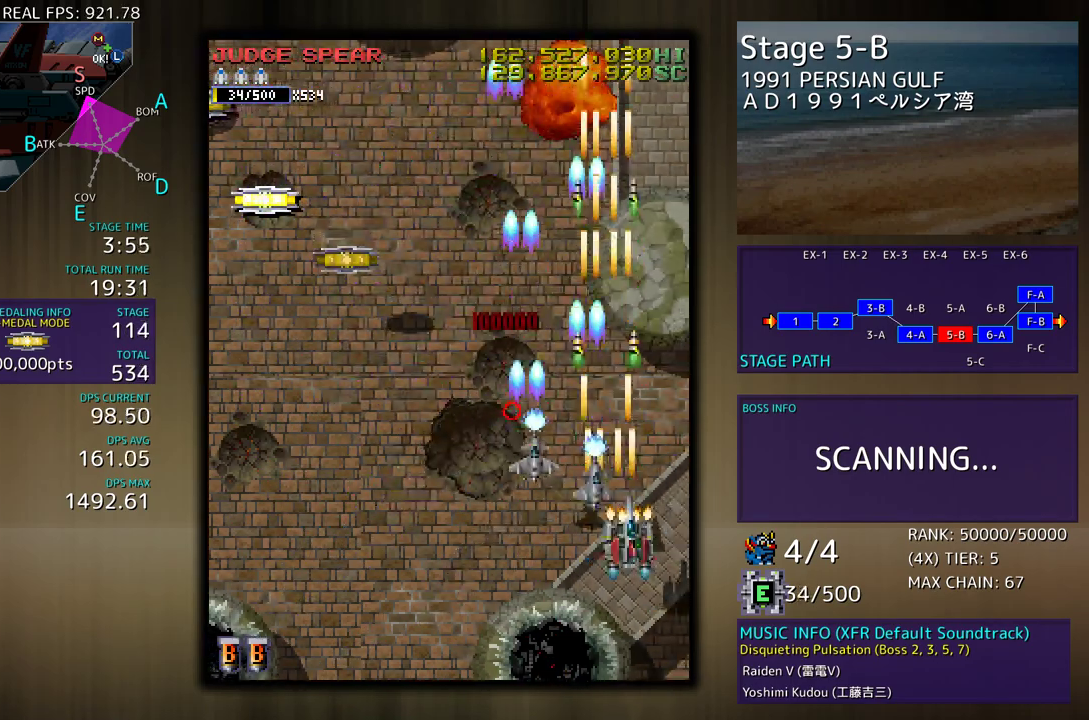
{"buttons": ["DPAD_UP", "DPAD_LEFT"], "events": [[117, "DPAD_RIGHT", "up"], [133, "DPAD_LEFT", "down"], [250, "DPAD_DOWN", "up"], [267, "DPAD_UP", "down"]]}
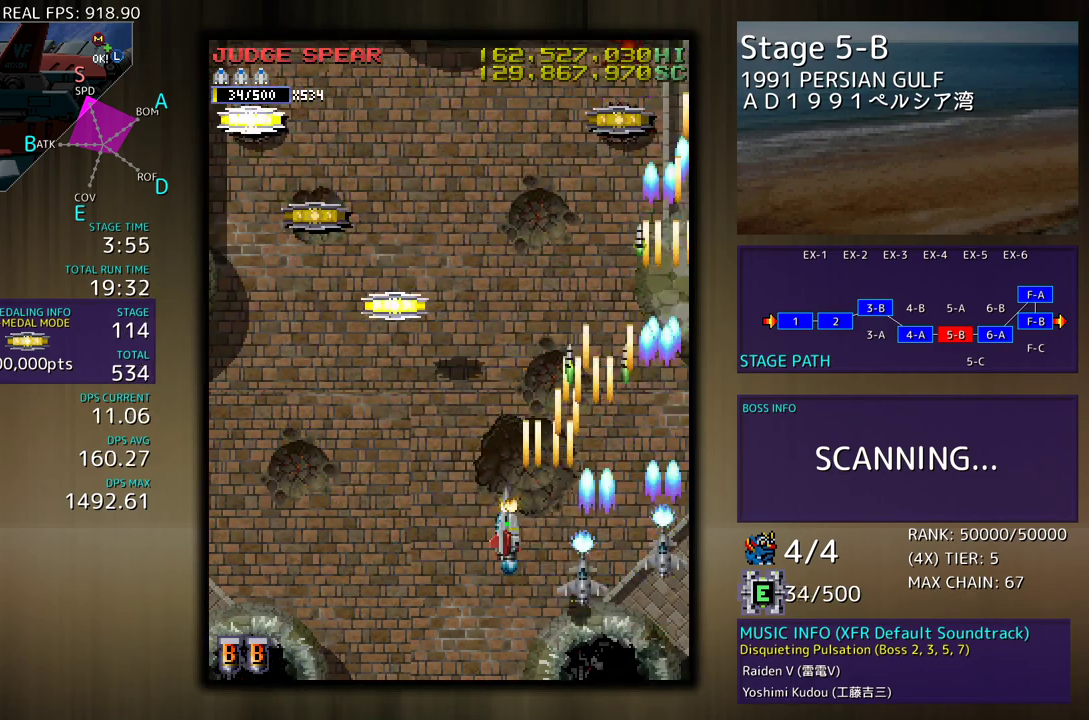
{"buttons": ["DPAD_DOWN"], "events": [[217, "DPAD_LEFT", "up"], [317, "DPAD_LEFT", "down"], [333, "DPAD_UP", "up"], [350, "DPAD_DOWN", "down"], [400, "DPAD_LEFT", "up"]]}
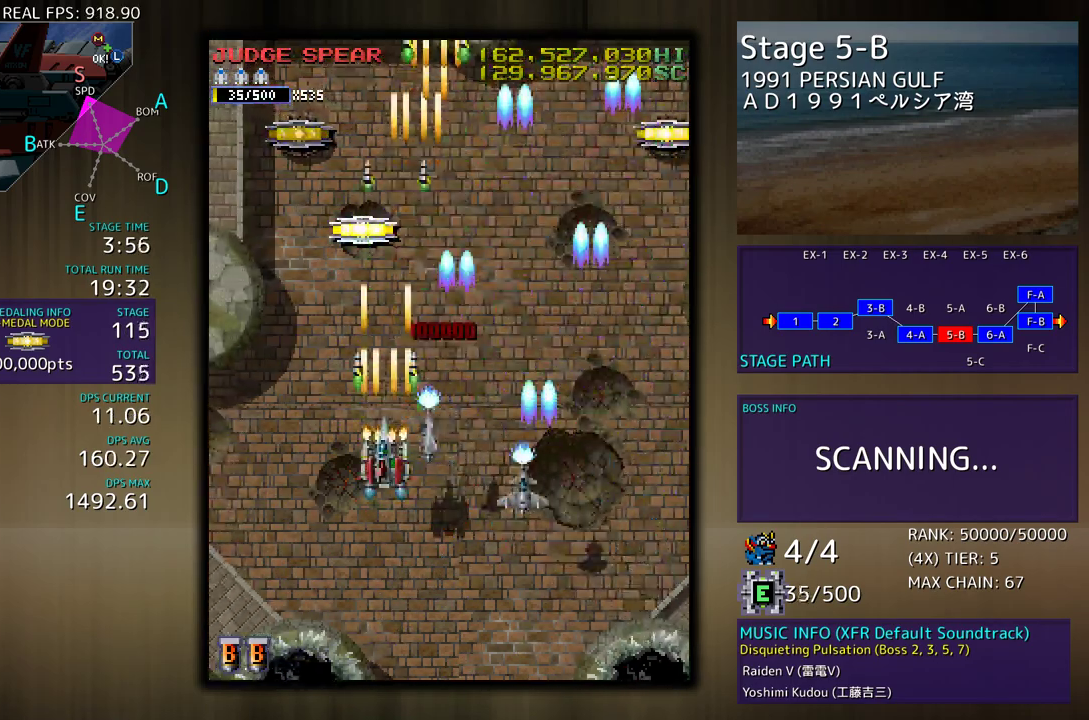
{"buttons": ["DPAD_RIGHT"], "events": [[67, "DPAD_LEFT", "down"], [350, "DPAD_DOWN", "up"], [450, "DPAD_DOWN", "down"], [450, "DPAD_LEFT", "up"], [467, "DPAD_DOWN", "up"], [467, "DPAD_RIGHT", "down"]]}
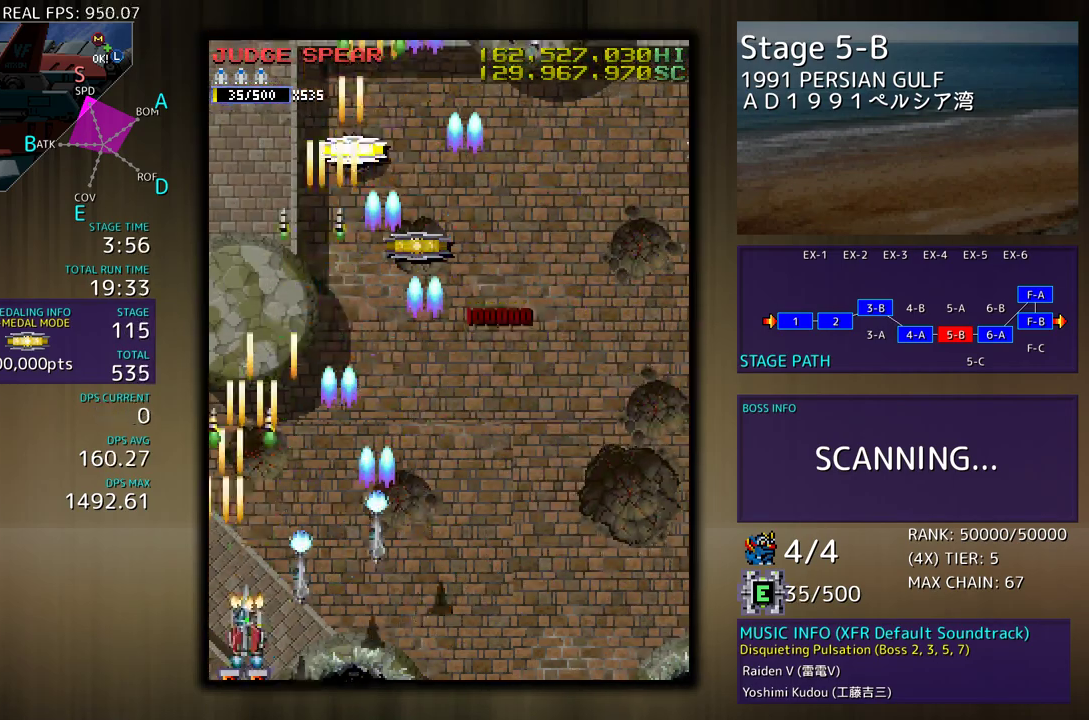
{"buttons": ["DPAD_UP", "DPAD_RIGHT"], "events": [[50, "DPAD_LEFT", "down"], [50, "DPAD_RIGHT", "up"], [200, "DPAD_LEFT", "up"], [317, "DPAD_RIGHT", "down"], [333, "DPAD_UP", "down"]]}
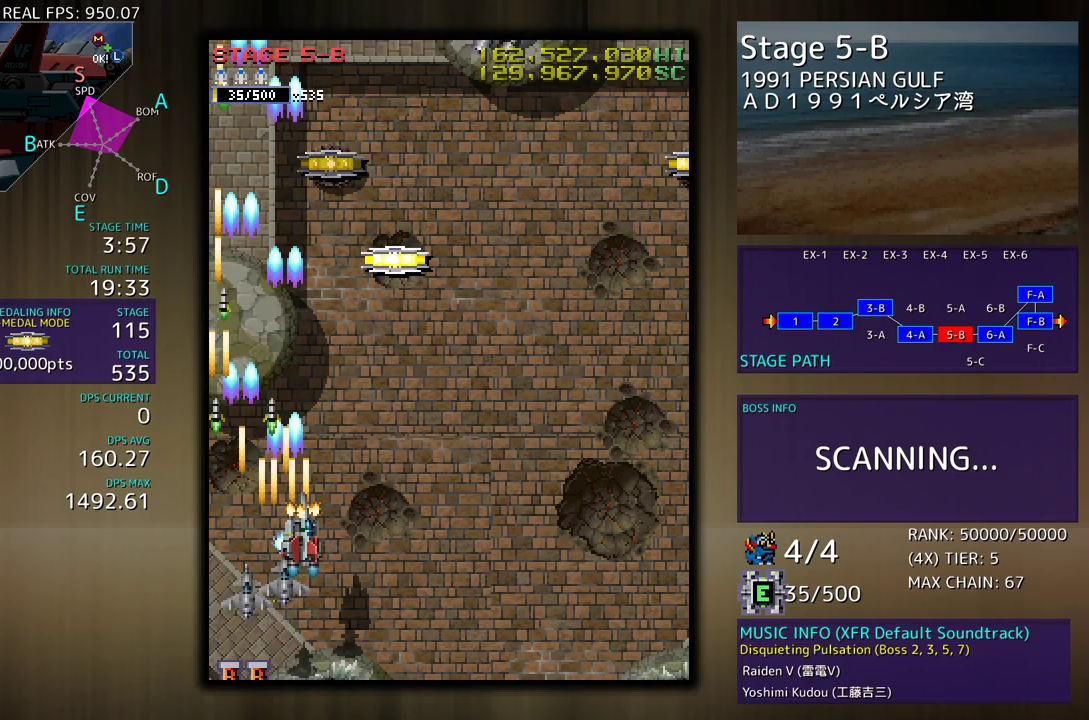
{"buttons": ["DPAD_DOWN", "DPAD_RIGHT"], "events": [[233, "DPAD_RIGHT", "up"], [383, "DPAD_RIGHT", "down"], [383, "DPAD_UP", "up"], [400, "DPAD_DOWN", "down"]]}
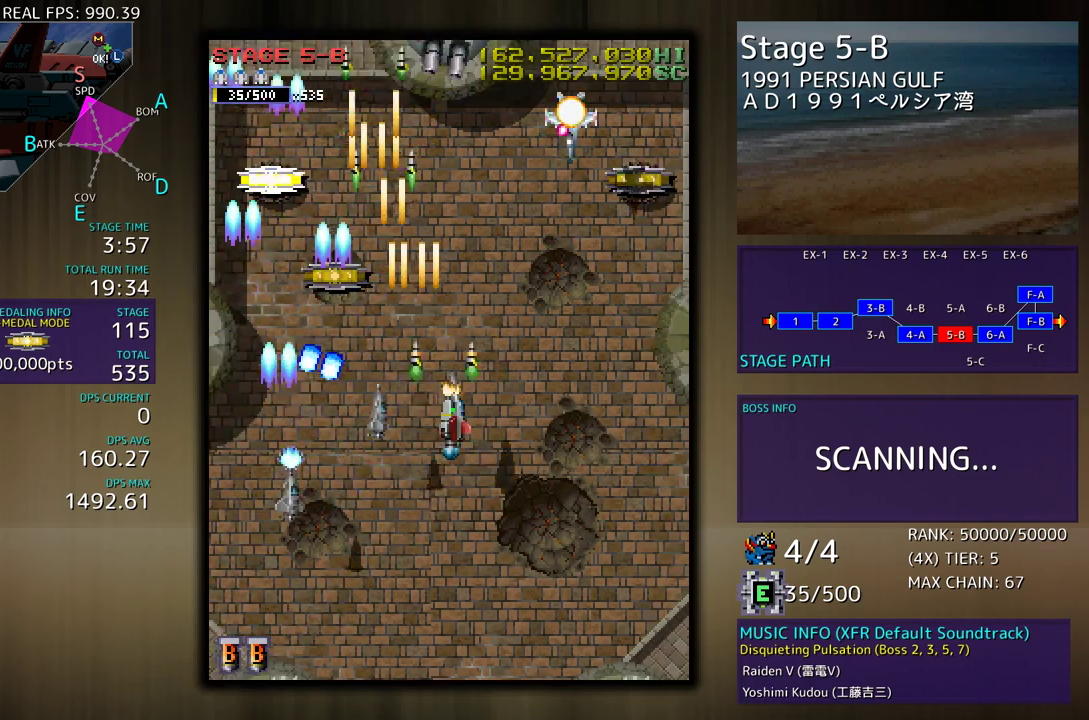
{"buttons": ["DPAD_DOWN", "DPAD_RIGHT"], "events": [[183, "DPAD_RIGHT", "up"], [200, "DPAD_DOWN", "up"], [267, "DPAD_DOWN", "down"], [267, "DPAD_LEFT", "down"], [417, "DPAD_LEFT", "up"], [450, "DPAD_RIGHT", "down"]]}
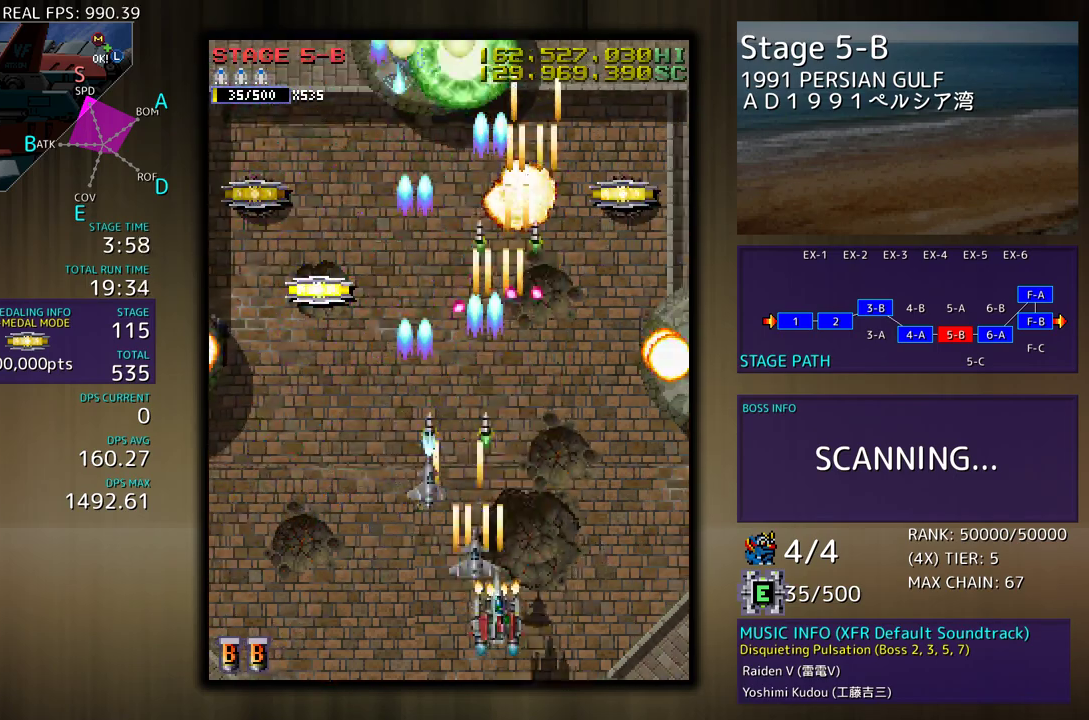
{"buttons": ["DPAD_DOWN", "DPAD_RIGHT"], "events": [[17, "DPAD_RIGHT", "up"], [33, "DPAD_LEFT", "down"], [67, "DPAD_DOWN", "up"], [133, "DPAD_DOWN", "down"], [183, "DPAD_LEFT", "up"], [200, "DPAD_RIGHT", "down"]]}
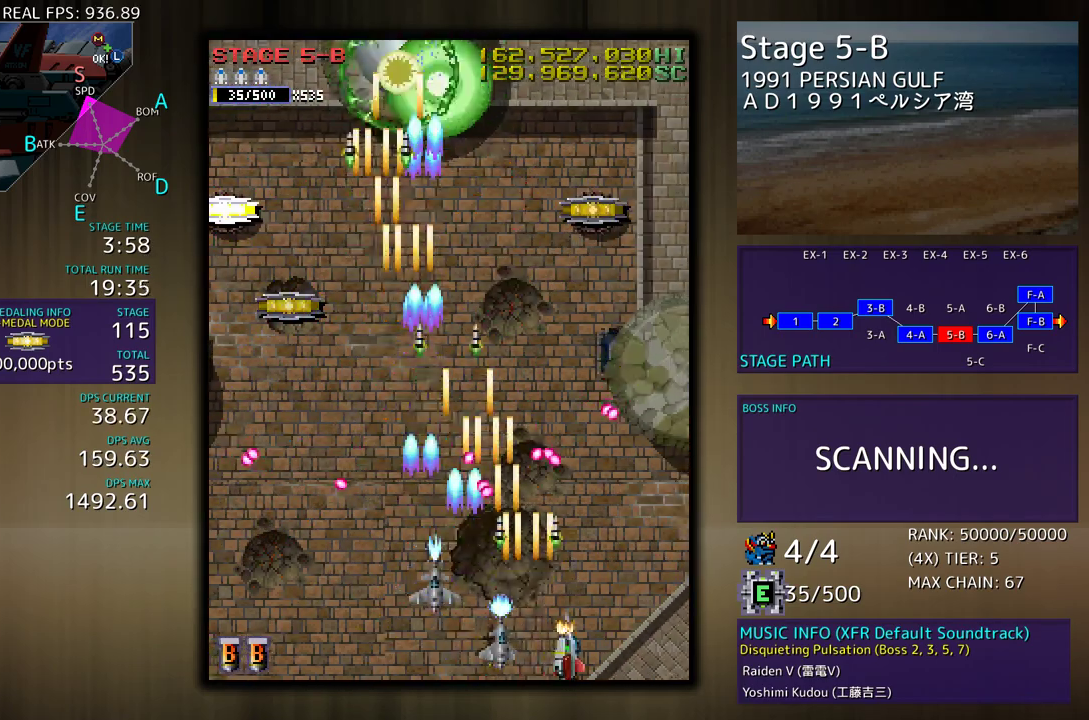
{"buttons": ["DPAD_RIGHT"], "events": [[50, "DPAD_RIGHT", "up"], [67, "DPAD_DOWN", "up"], [250, "DPAD_RIGHT", "down"], [283, "DPAD_DOWN", "down"], [317, "DPAD_DOWN", "up"], [350, "DPAD_RIGHT", "up"], [450, "DPAD_RIGHT", "down"]]}
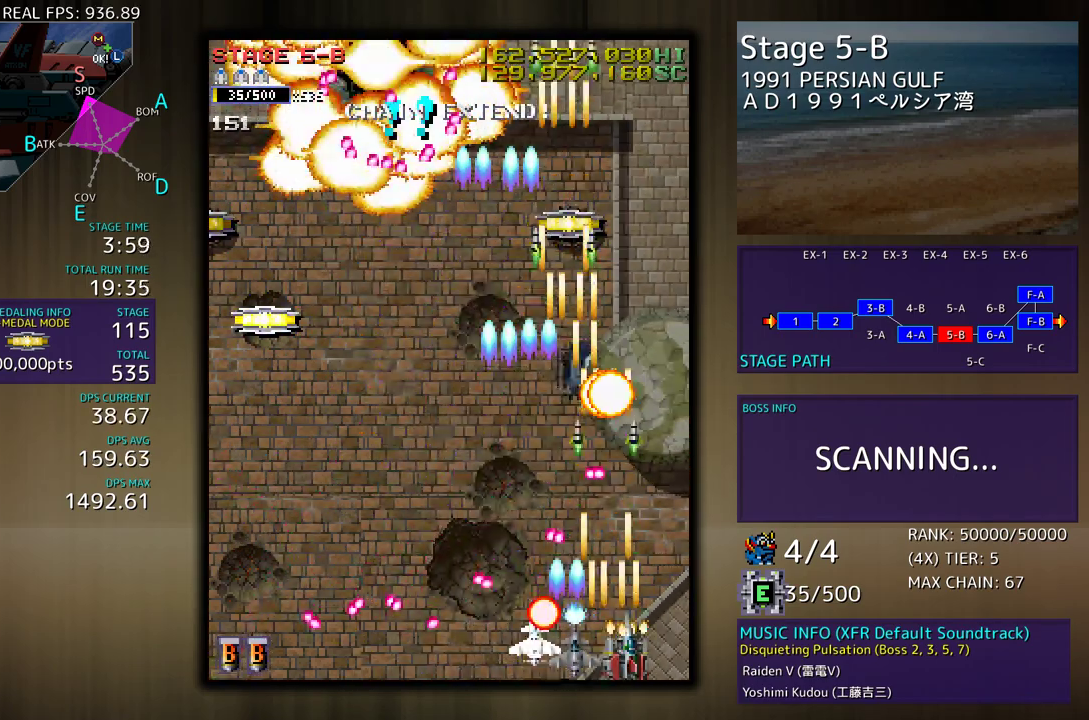
{"buttons": ["DPAD_UP", "DPAD_RIGHT"], "events": [[167, "DPAD_UP", "down"]]}
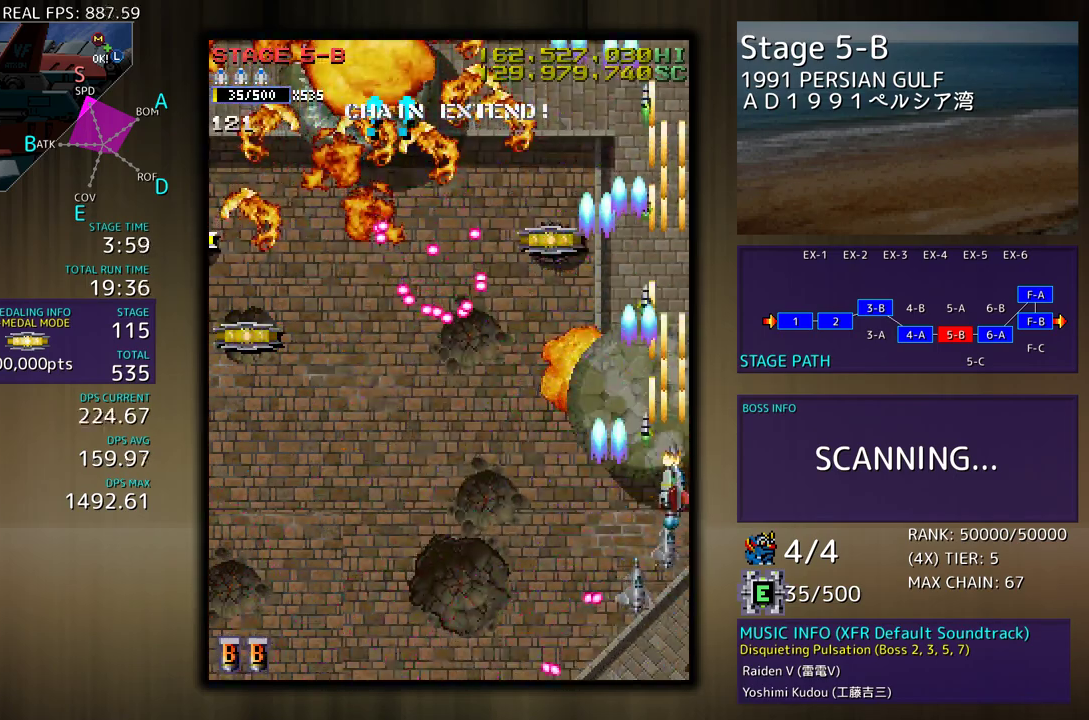
{"buttons": ["DPAD_LEFT"], "events": [[33, "DPAD_RIGHT", "up"], [100, "DPAD_LEFT", "down"], [167, "DPAD_LEFT", "up"], [183, "DPAD_RIGHT", "down"], [267, "DPAD_RIGHT", "up"], [367, "DPAD_LEFT", "down"], [500, "DPAD_UP", "up"]]}
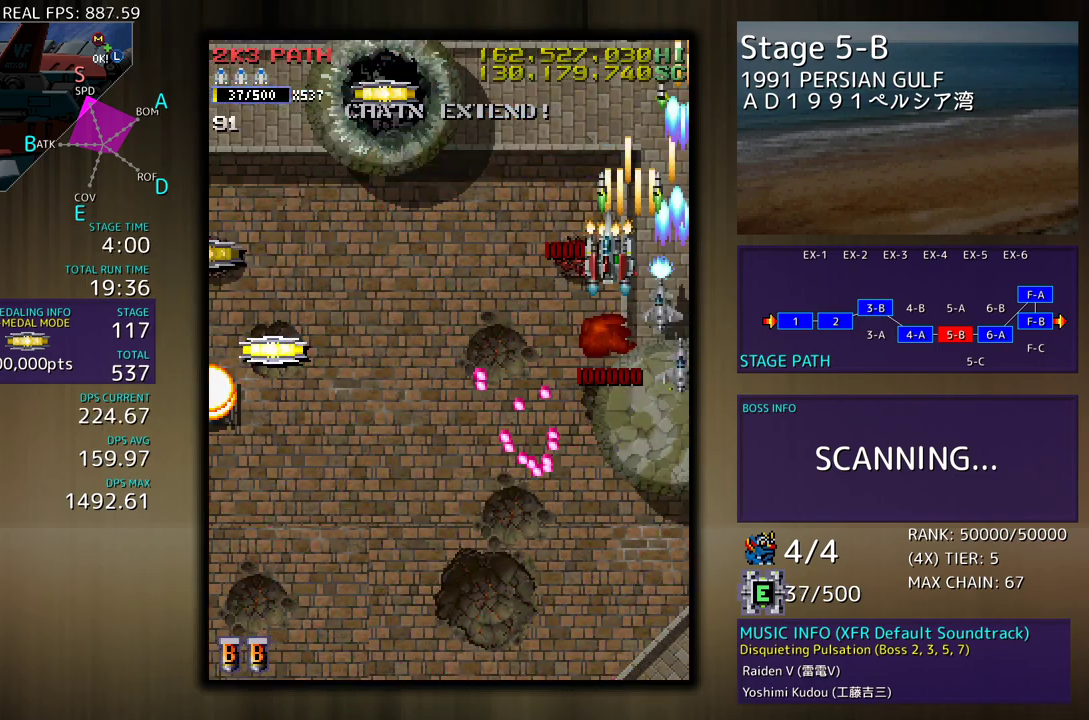
{"buttons": ["DPAD_LEFT"], "events": [[83, "DPAD_DOWN", "down"], [100, "DPAD_LEFT", "up"], [483, "DPAD_LEFT", "down"], [500, "DPAD_DOWN", "up"]]}
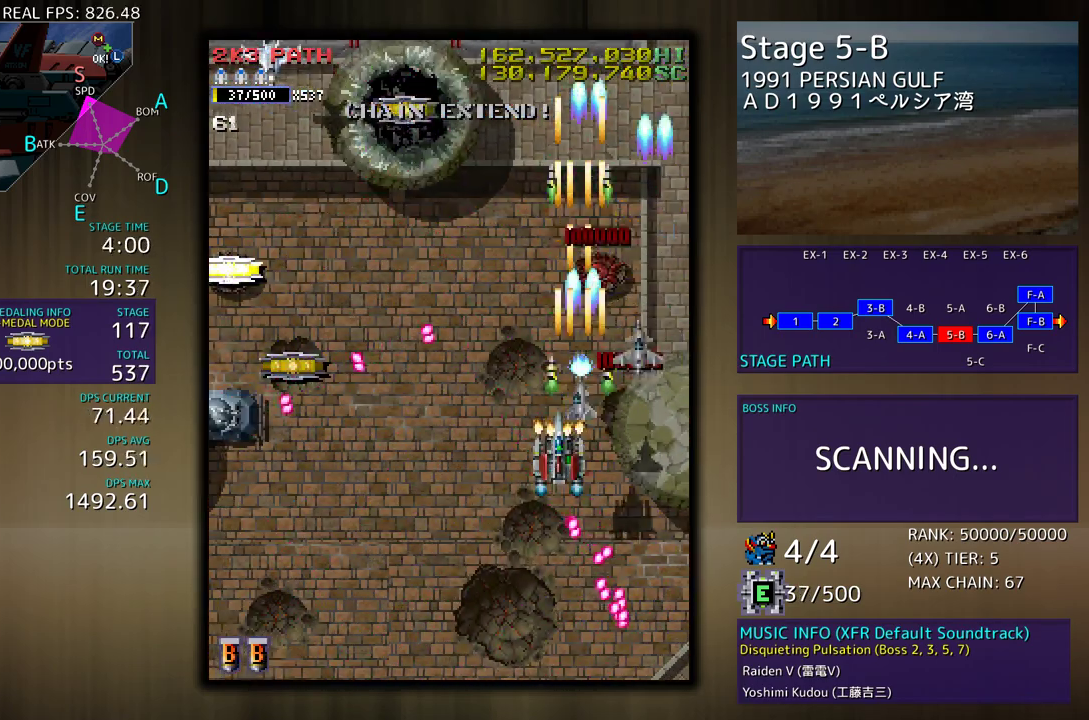
{"buttons": [], "events": [[117, "DPAD_DOWN", "down"], [450, "DPAD_DOWN", "up"], [500, "DPAD_LEFT", "up"]]}
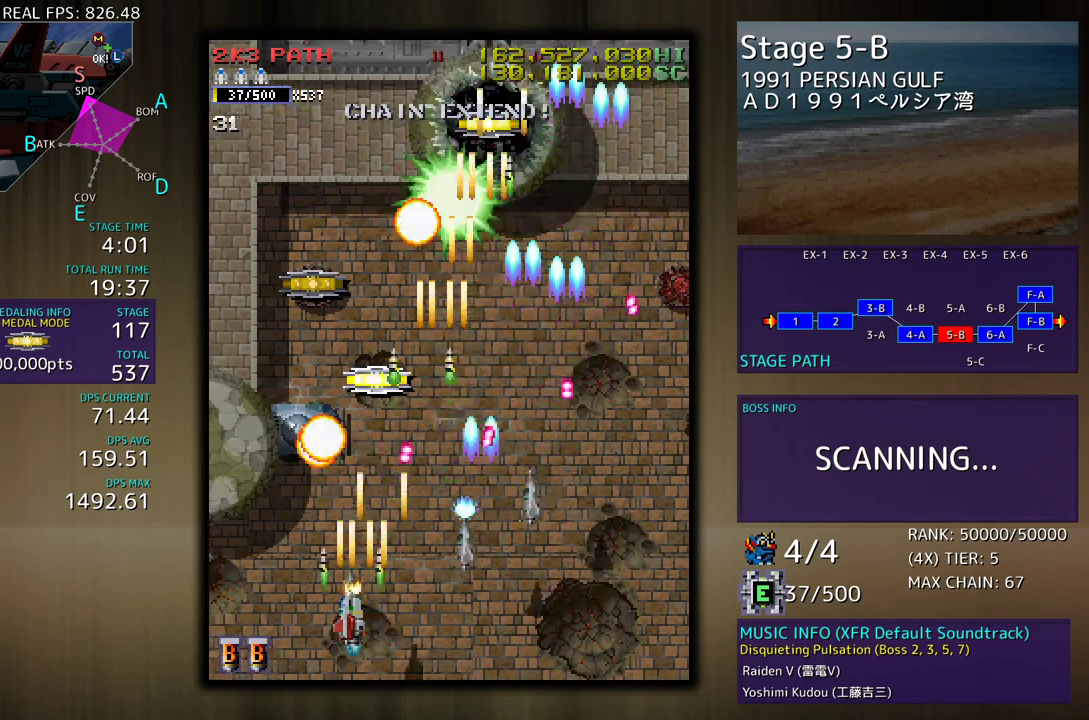
{"buttons": ["DPAD_LEFT"], "events": [[67, "DPAD_DOWN", "down"], [150, "DPAD_LEFT", "down"], [167, "DPAD_DOWN", "up"], [267, "DPAD_LEFT", "up"], [450, "DPAD_LEFT", "down"]]}
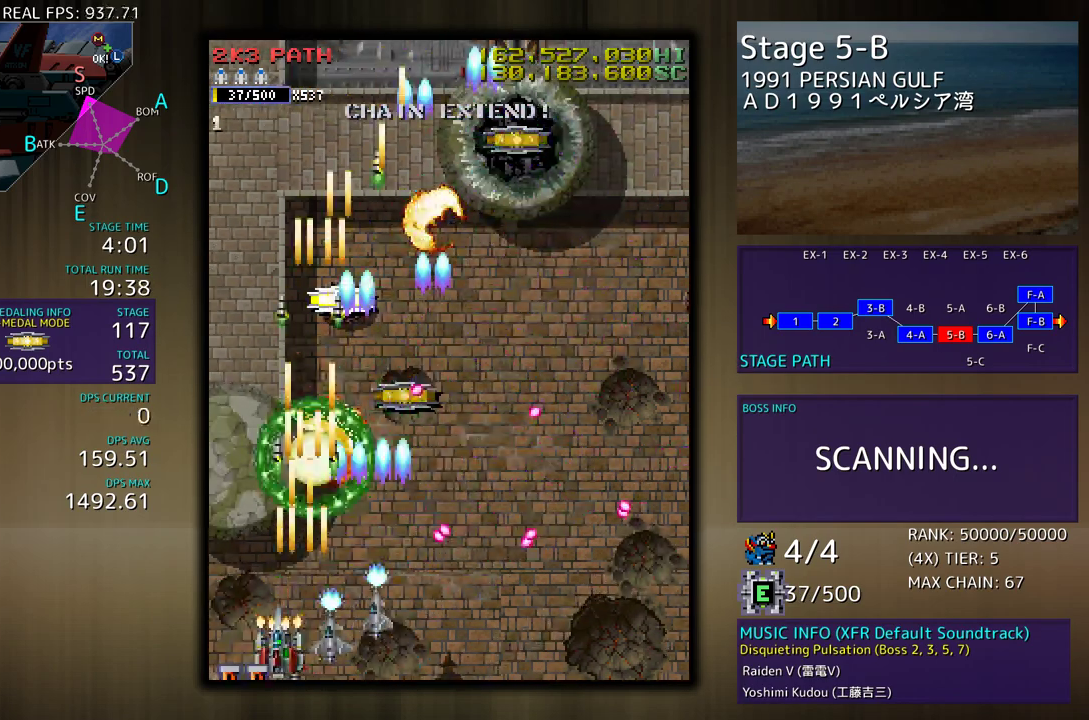
{"buttons": ["DPAD_RIGHT"], "events": [[50, "DPAD_UP", "down"], [267, "DPAD_LEFT", "up"], [367, "DPAD_RIGHT", "down"], [433, "DPAD_UP", "up"]]}
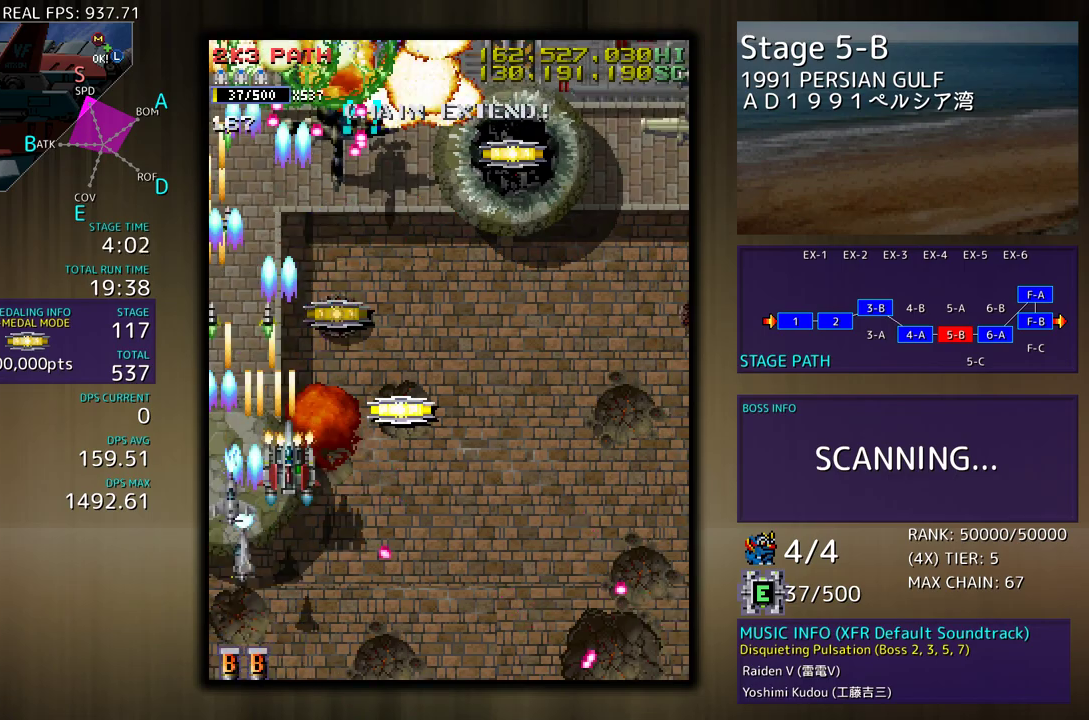
{"buttons": ["DPAD_DOWN", "DPAD_LEFT"], "events": [[17, "DPAD_UP", "down"], [50, "DPAD_RIGHT", "up"], [133, "DPAD_RIGHT", "down"], [233, "DPAD_RIGHT", "up"], [283, "DPAD_UP", "up"], [300, "DPAD_RIGHT", "down"], [317, "DPAD_DOWN", "down"], [483, "DPAD_RIGHT", "up"], [500, "DPAD_LEFT", "down"]]}
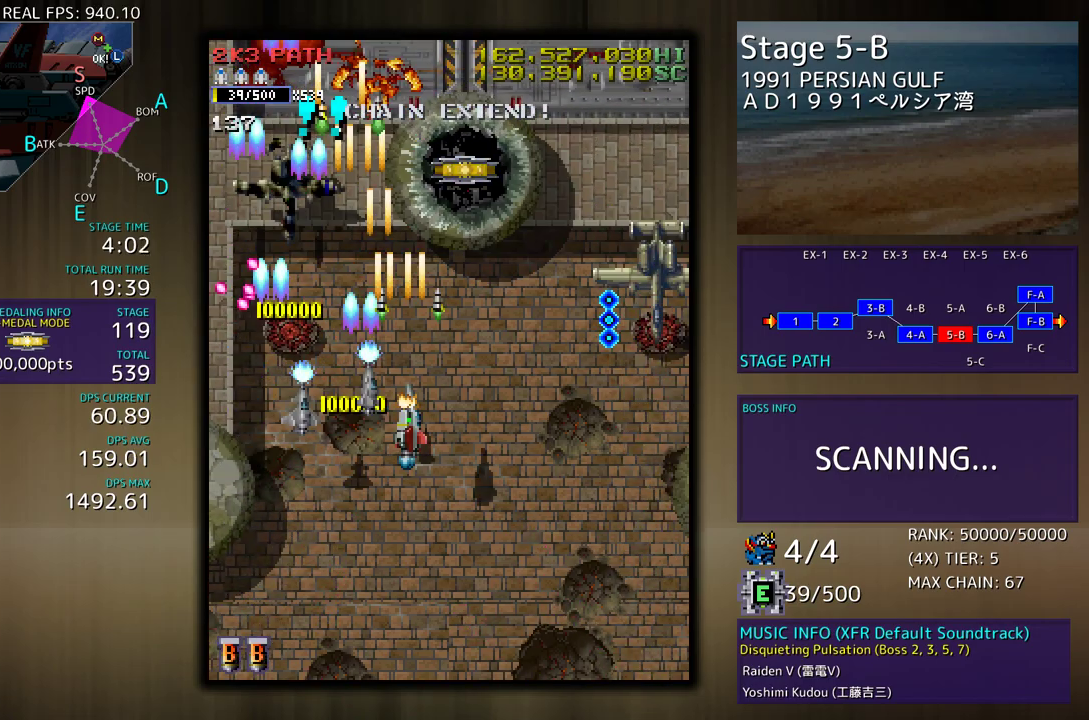
{"buttons": [], "events": [[117, "DPAD_LEFT", "up"], [133, "DPAD_RIGHT", "down"], [300, "DPAD_RIGHT", "up"], [367, "DPAD_DOWN", "up"]]}
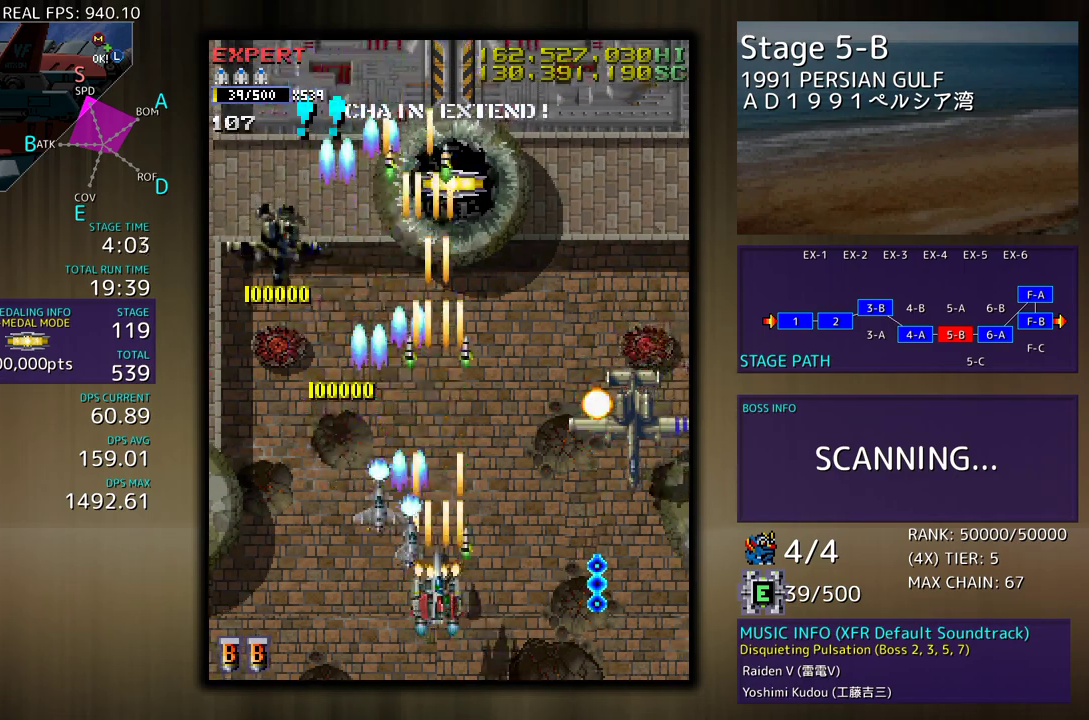
{"buttons": ["DPAD_DOWN", "DPAD_RIGHT"], "events": [[67, "DPAD_DOWN", "down"], [67, "DPAD_RIGHT", "down"], [267, "DPAD_RIGHT", "up"], [283, "DPAD_DOWN", "up"], [367, "DPAD_DOWN", "down"], [367, "DPAD_RIGHT", "down"]]}
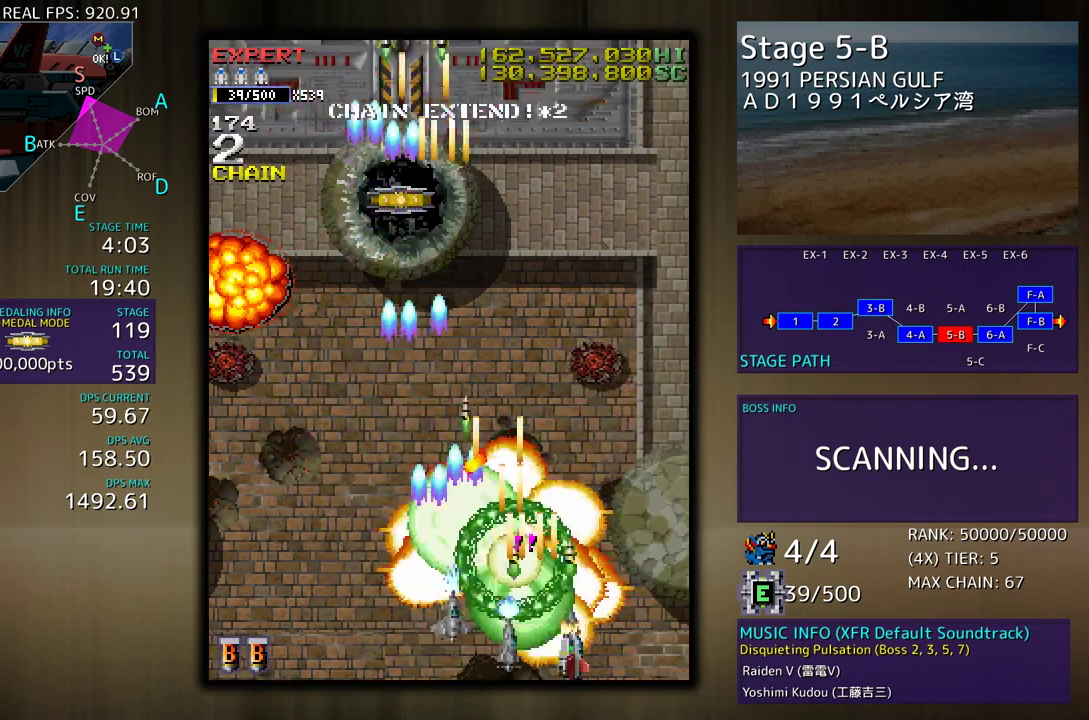
{"buttons": ["DPAD_UP", "DPAD_LEFT"], "events": [[117, "DPAD_DOWN", "up"], [233, "DPAD_UP", "down"], [333, "DPAD_RIGHT", "up"], [433, "DPAD_LEFT", "down"]]}
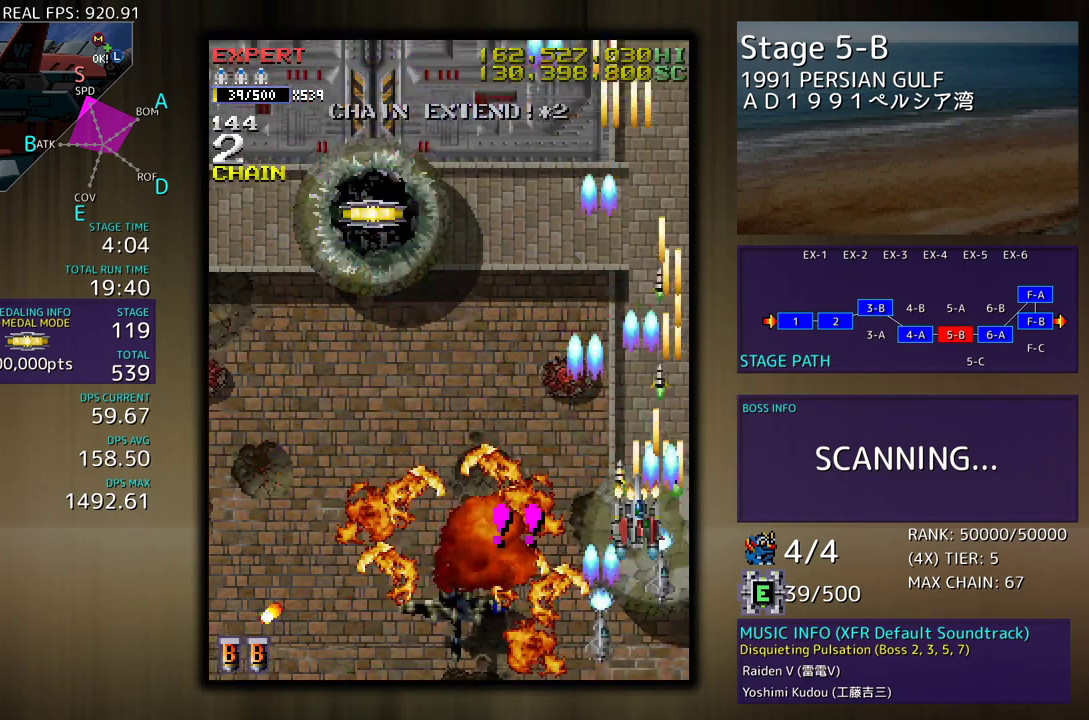
{"buttons": ["DPAD_UP"], "events": [[433, "DPAD_LEFT", "up"]]}
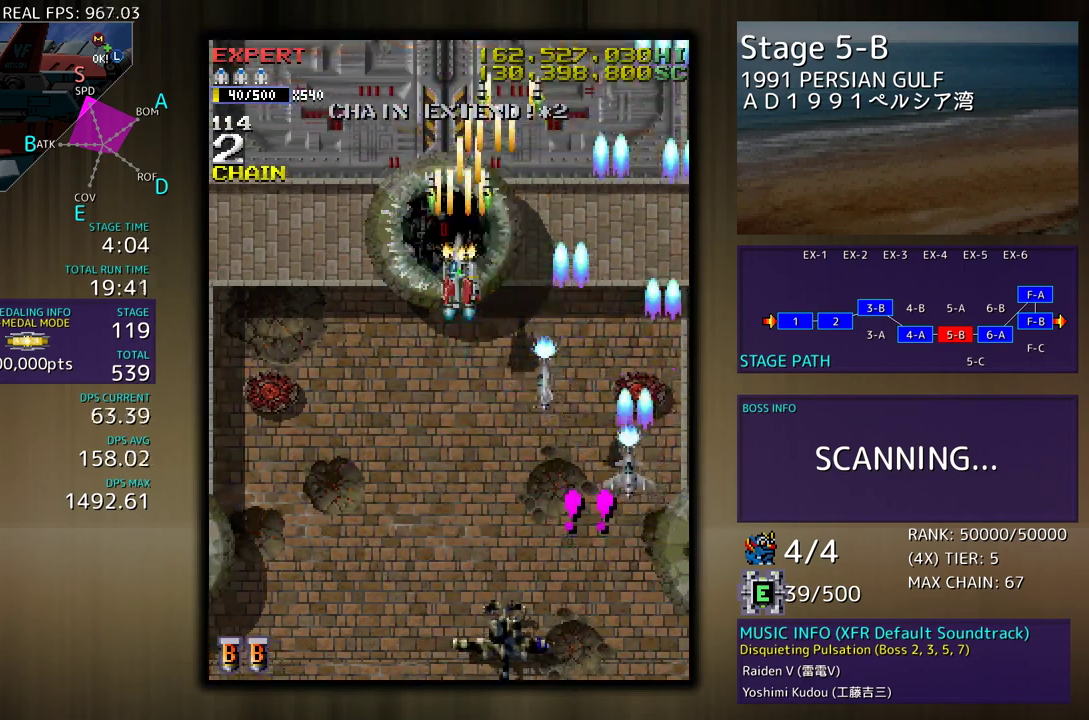
{"buttons": ["DPAD_DOWN"], "events": [[17, "DPAD_RIGHT", "down"], [17, "DPAD_UP", "up"], [50, "DPAD_DOWN", "down"], [83, "DPAD_RIGHT", "up"]]}
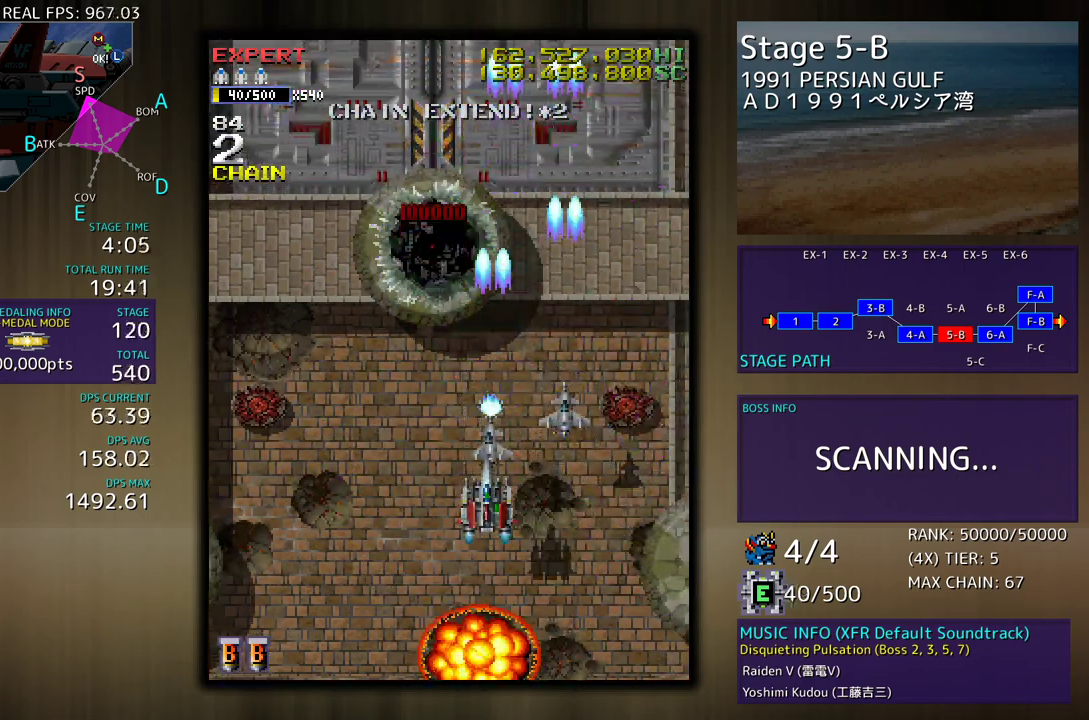
{"buttons": ["DPAD_LEFT"], "events": [[350, "DPAD_LEFT", "down"], [433, "DPAD_DOWN", "up"]]}